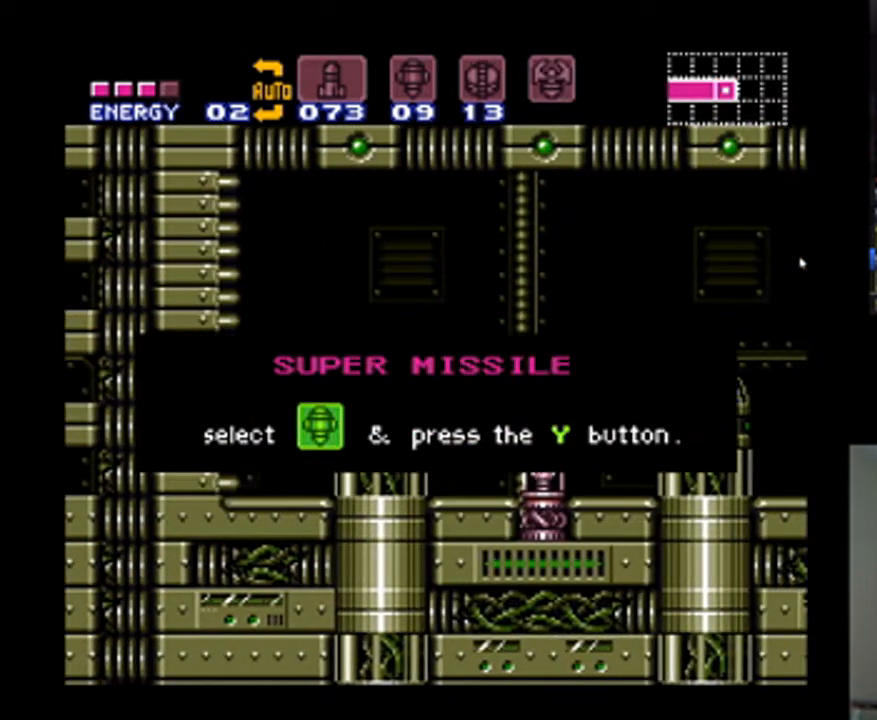
Gameplay with a controller (Nintendo layout); each line is a JSON object with the inputs held at the frame after it. "events" lists button and stick changes between this image and that frame as [ms after this image, input, new state], when the widget could be followed in between. Not read: L3 R3.
{"buttons": [], "events": [[33, "A", "up"]]}
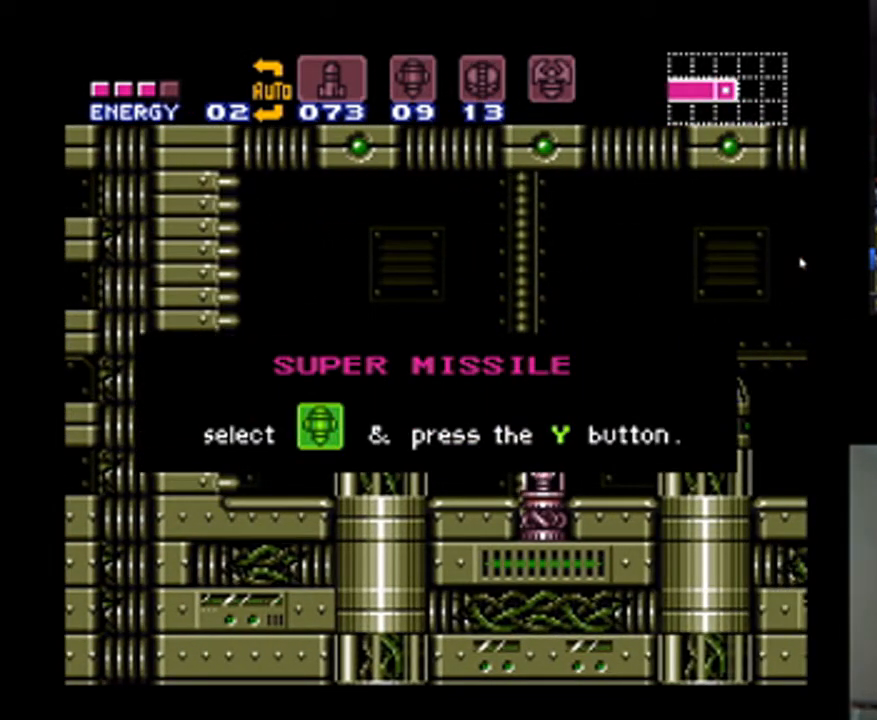
{"buttons": [], "events": []}
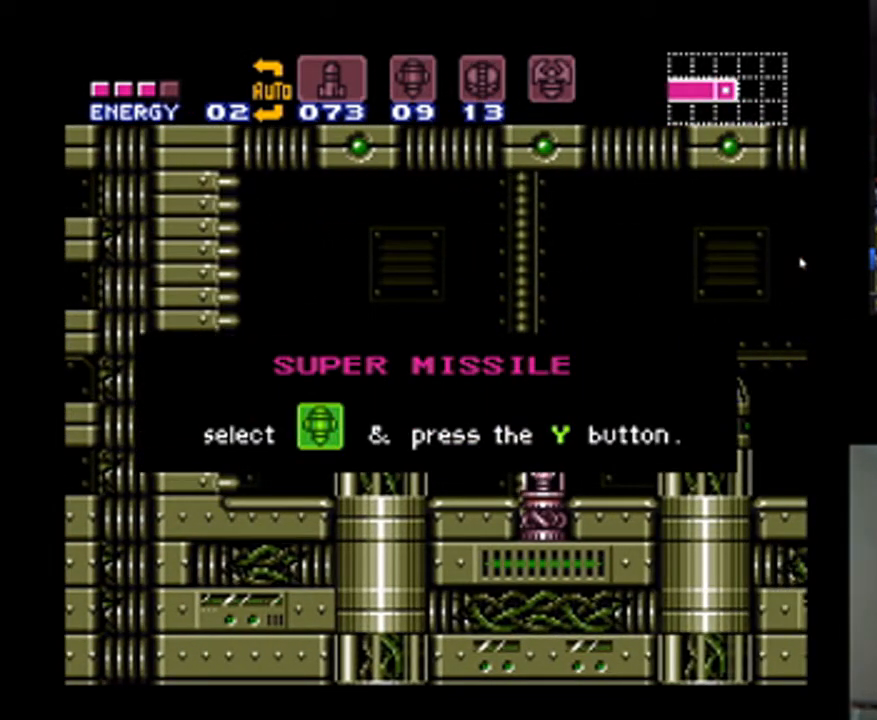
{"buttons": [], "events": []}
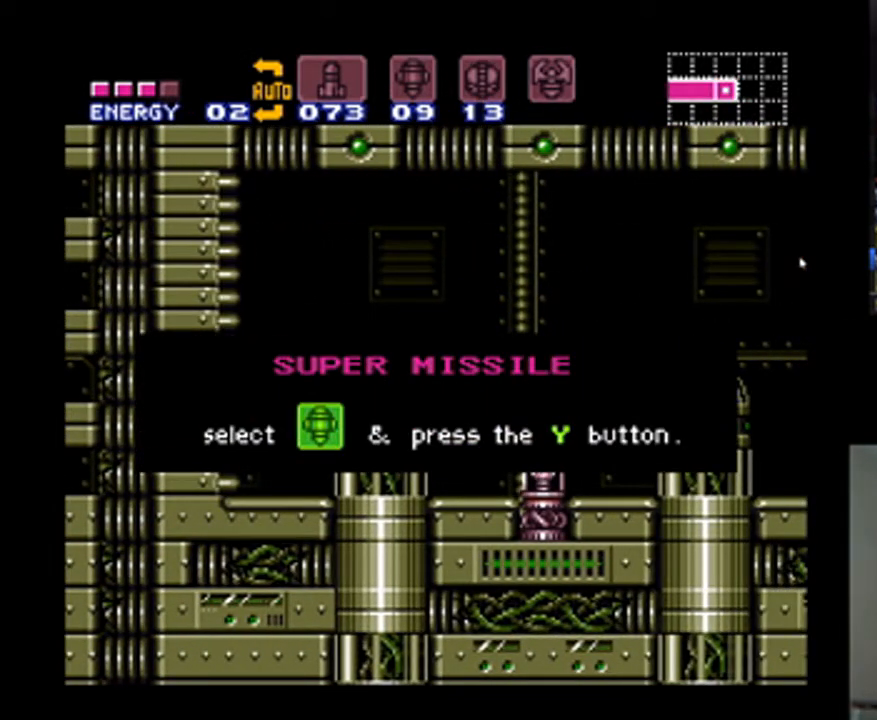
{"buttons": [], "events": []}
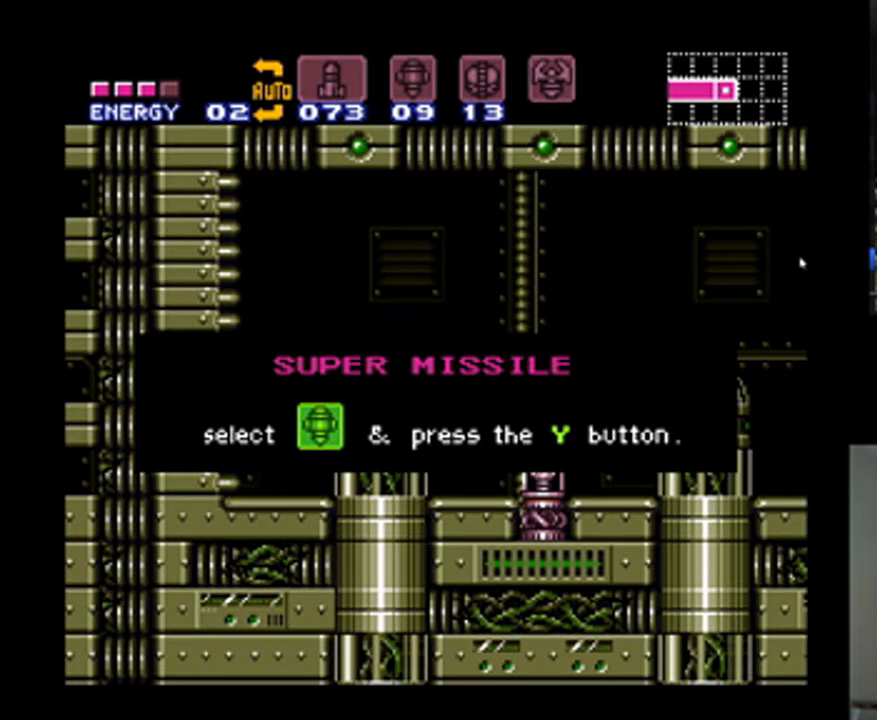
{"buttons": [], "events": []}
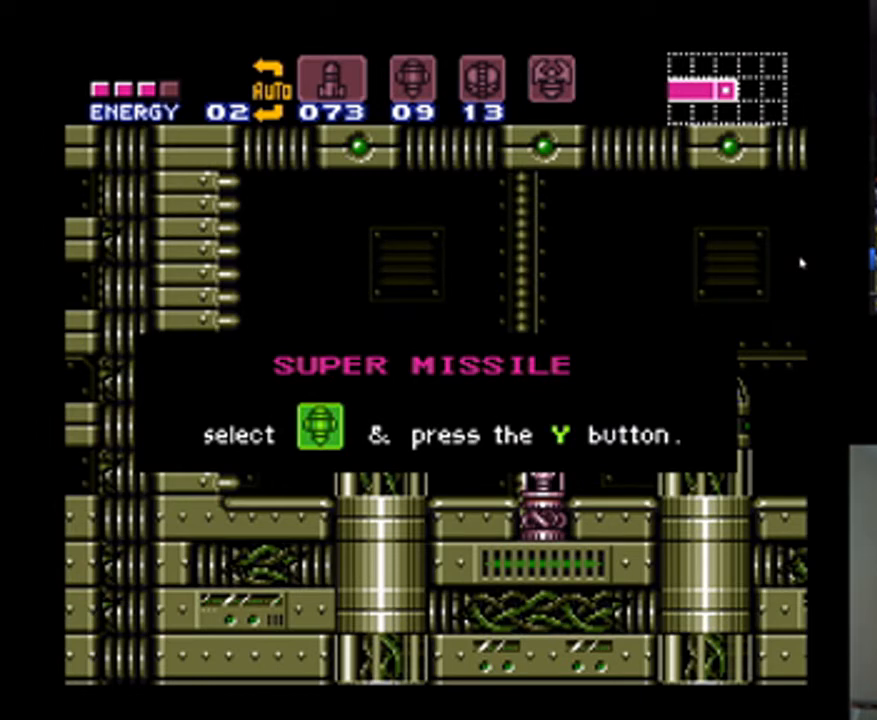
{"buttons": [], "events": []}
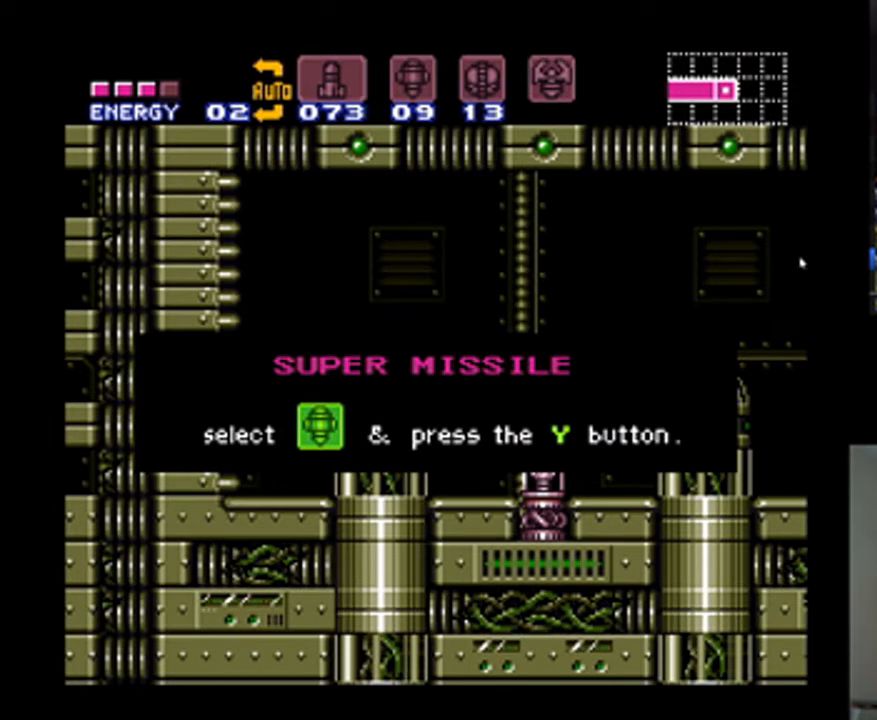
{"buttons": ["A", "B"], "events": [[400, "A", "down"], [433, "B", "down"]]}
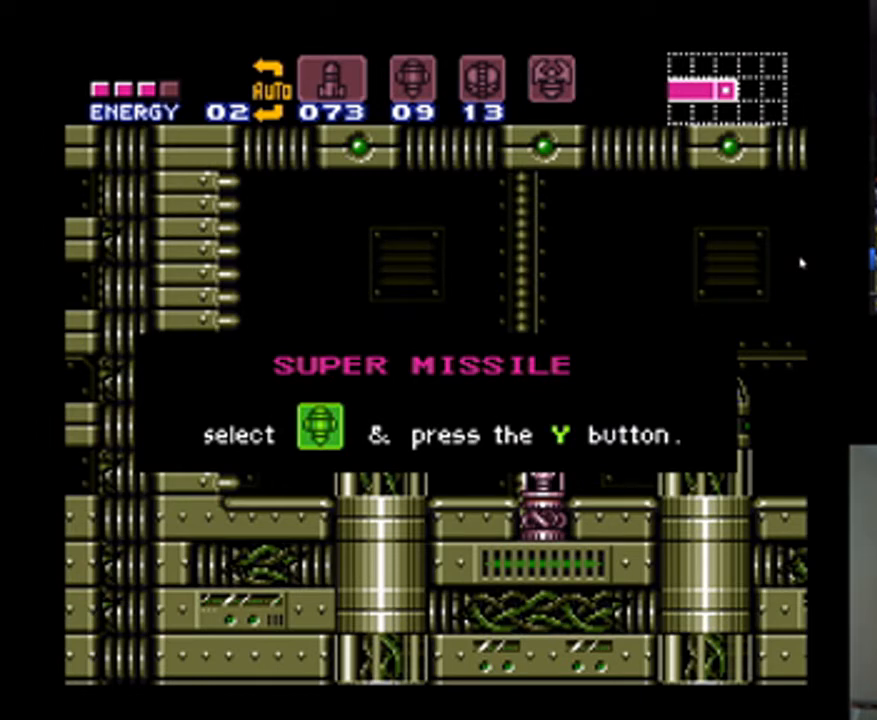
{"buttons": [], "events": [[100, "B", "up"], [200, "A", "up"]]}
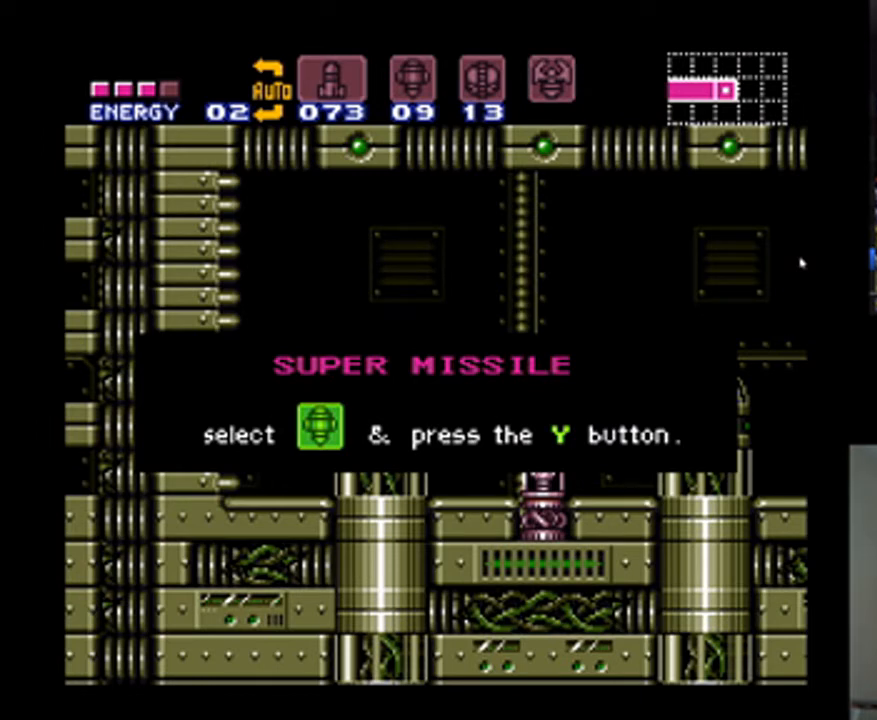
{"buttons": ["A"], "events": [[33, "A", "down"], [33, "B", "down"], [200, "B", "up"], [333, "DPAD_LEFT", "down"], [400, "DPAD_LEFT", "up"]]}
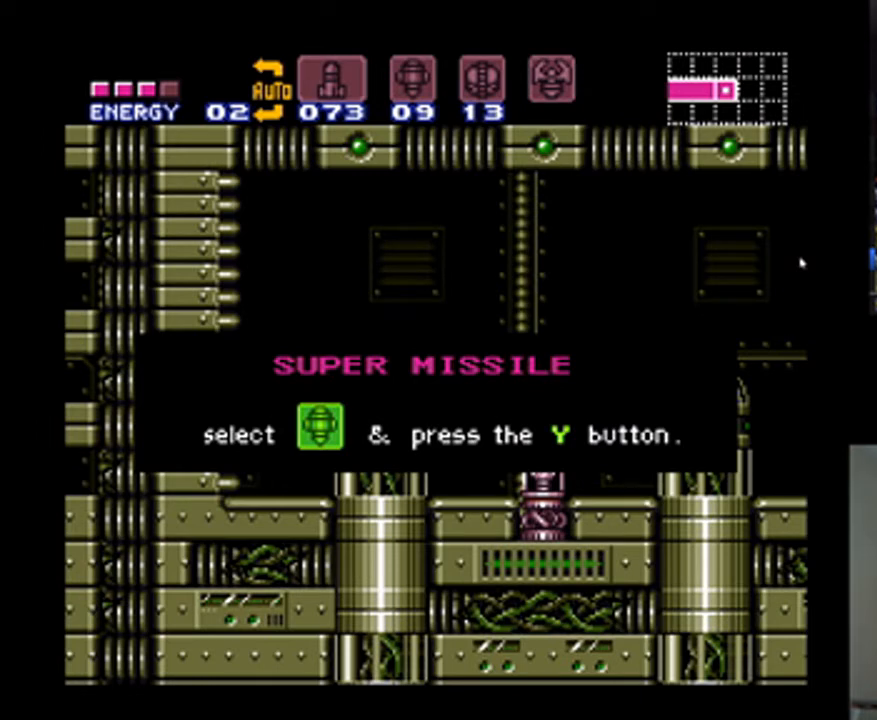
{"buttons": ["A", "DPAD_LEFT"], "events": [[67, "DPAD_LEFT", "down"], [133, "DPAD_LEFT", "up"], [233, "DPAD_LEFT", "down"], [333, "DPAD_LEFT", "up"], [433, "DPAD_LEFT", "down"]]}
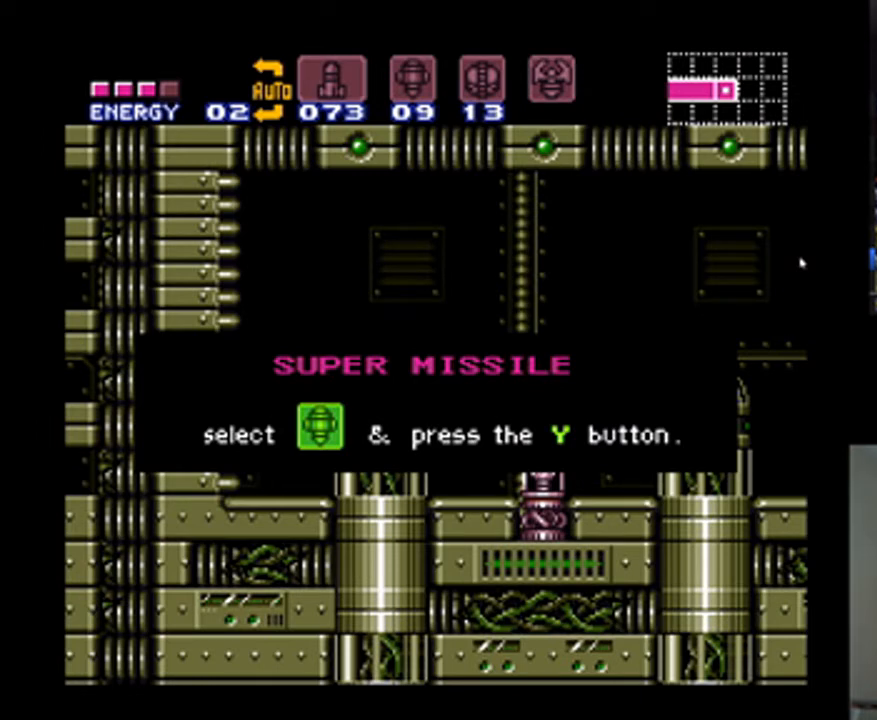
{"buttons": ["A", "DPAD_LEFT"], "events": [[33, "DPAD_LEFT", "up"], [133, "DPAD_LEFT", "down"], [200, "DPAD_LEFT", "up"], [267, "DPAD_LEFT", "down"], [400, "DPAD_LEFT", "up"], [467, "DPAD_LEFT", "down"]]}
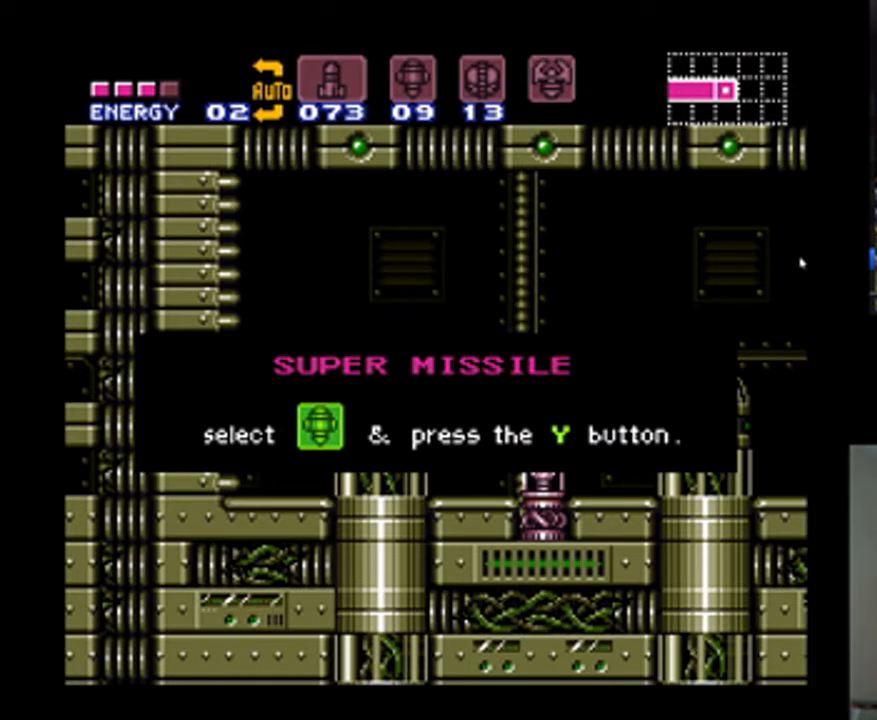
{"buttons": ["A", "DPAD_LEFT"], "events": [[67, "DPAD_LEFT", "up"], [133, "DPAD_LEFT", "down"], [233, "DPAD_LEFT", "up"], [300, "DPAD_LEFT", "down"], [400, "DPAD_LEFT", "up"], [500, "DPAD_LEFT", "down"]]}
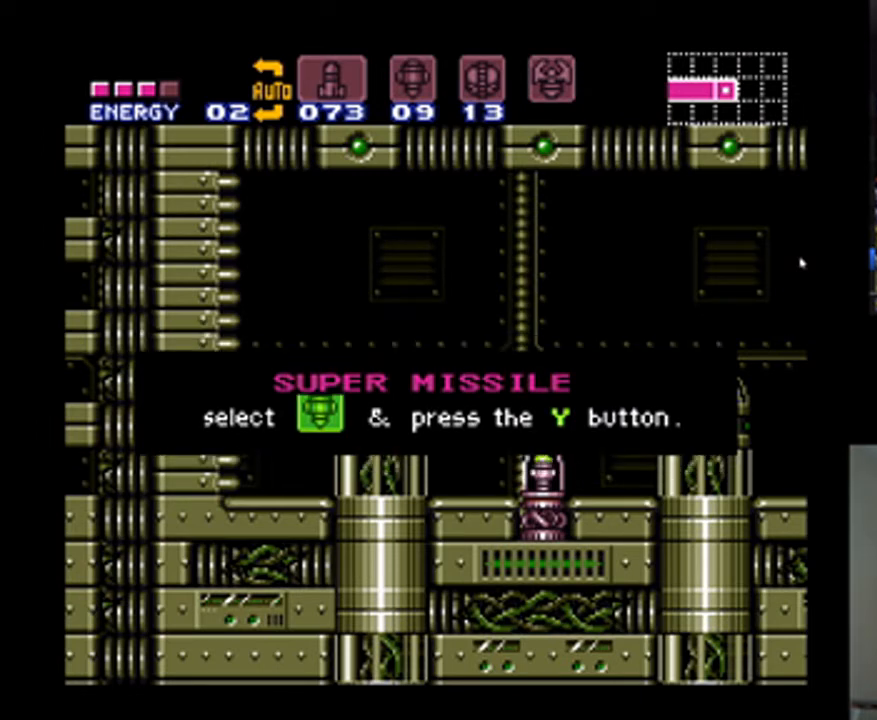
{"buttons": ["A", "DPAD_LEFT"], "events": [[67, "DPAD_LEFT", "up"], [167, "DPAD_LEFT", "down"], [233, "DPAD_LEFT", "up"], [333, "DPAD_LEFT", "down"], [400, "DPAD_LEFT", "up"], [467, "DPAD_LEFT", "down"]]}
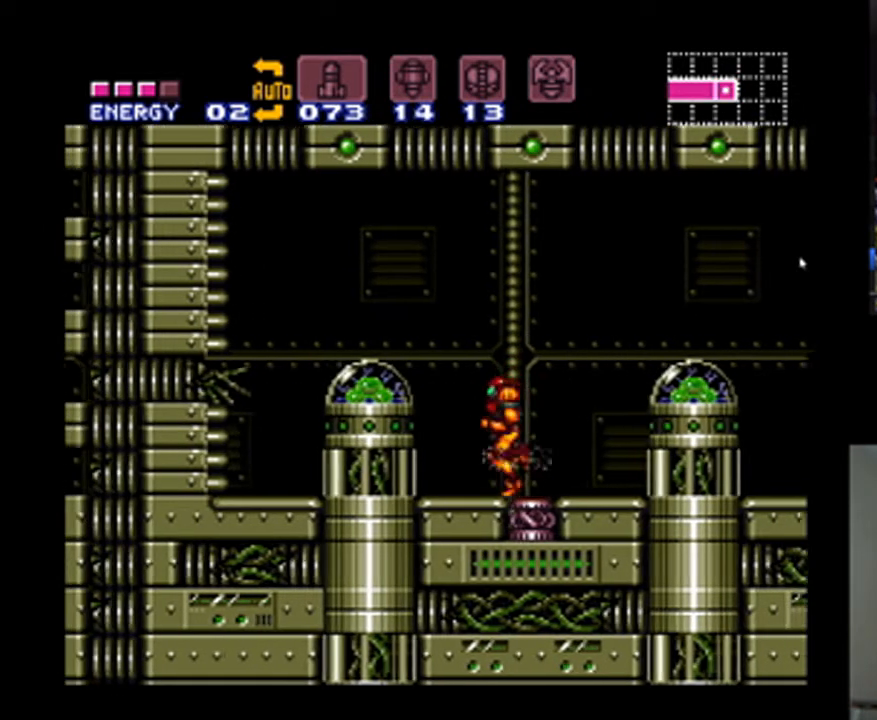
{"buttons": ["A", "DPAD_LEFT"], "events": [[100, "B", "down"], [333, "B", "up"]]}
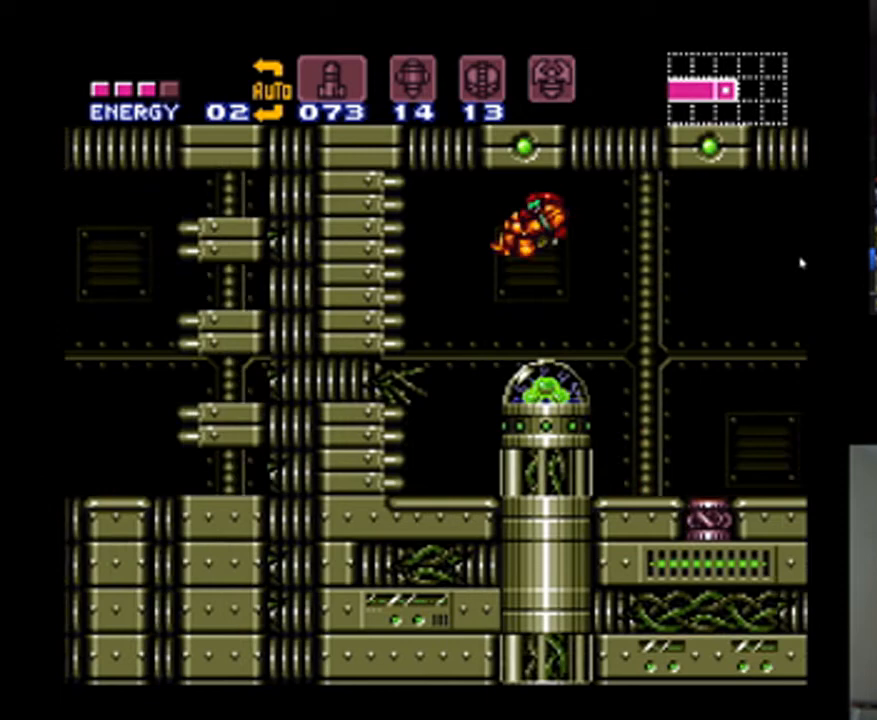
{"buttons": [], "events": [[167, "DPAD_LEFT", "up"], [333, "A", "up"]]}
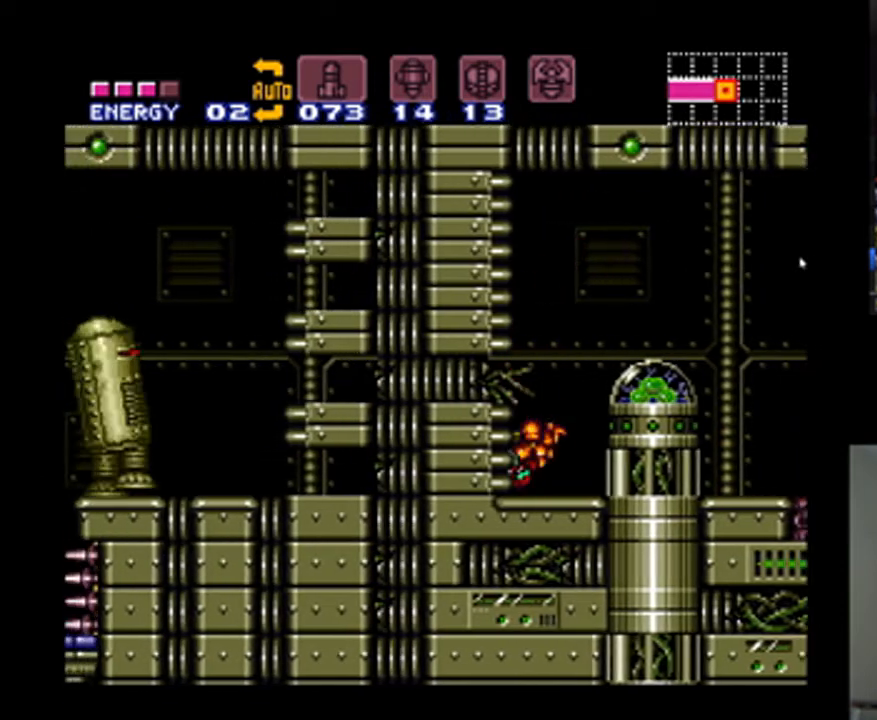
{"buttons": [], "events": [[167, "B", "down"], [233, "DPAD_DOWN", "down"], [300, "DPAD_DOWN", "up"], [367, "B", "up"], [400, "DPAD_DOWN", "down"], [500, "DPAD_DOWN", "up"]]}
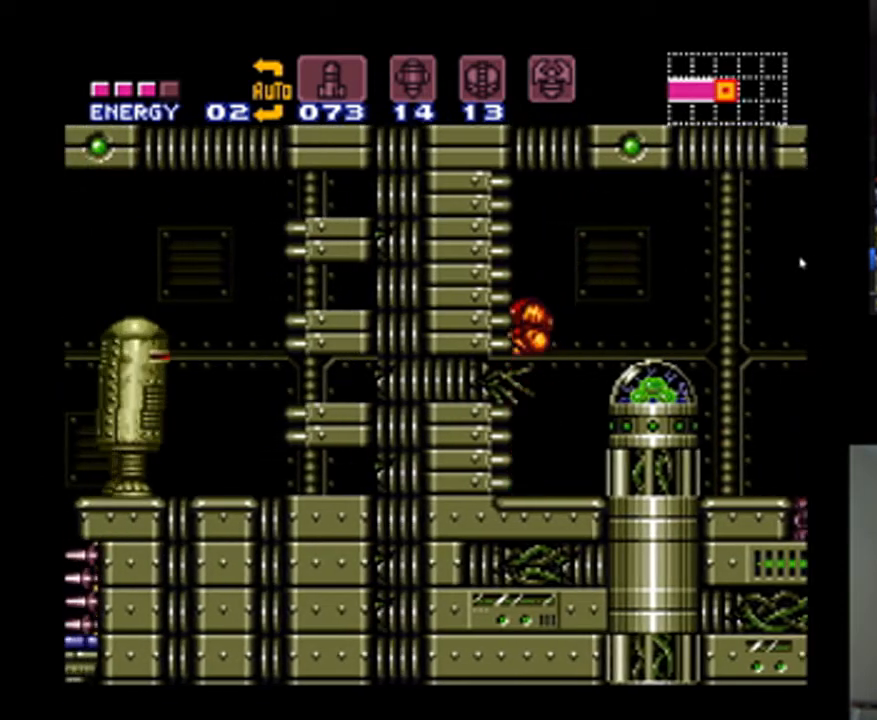
{"buttons": ["A", "DPAD_LEFT"], "events": [[33, "DPAD_DOWN", "down"], [133, "DPAD_DOWN", "up"], [200, "DPAD_LEFT", "down"], [400, "A", "down"]]}
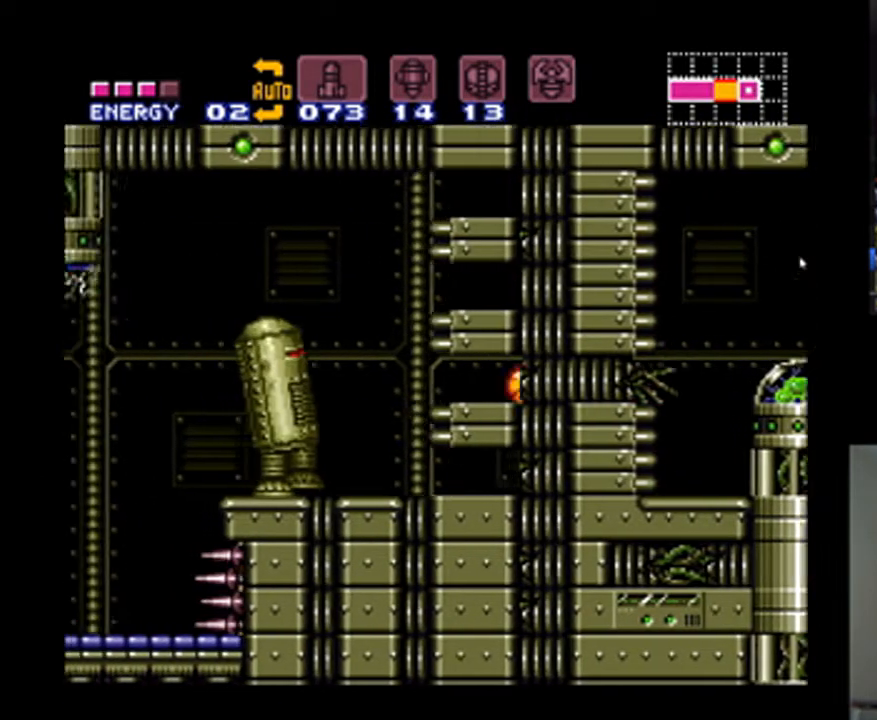
{"buttons": [], "events": [[233, "A", "up"], [233, "DPAD_LEFT", "up"], [300, "DPAD_UP", "down"], [400, "DPAD_UP", "up"], [400, "Y", "down"], [500, "Y", "up"]]}
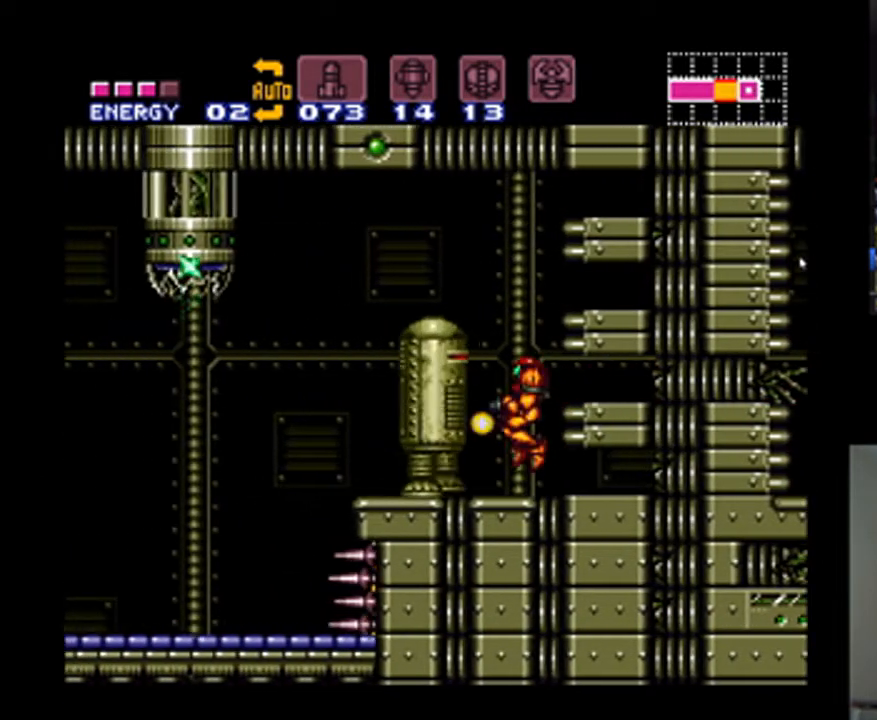
{"buttons": ["B", "DPAD_LEFT"], "events": [[233, "DPAD_LEFT", "down"], [267, "B", "down"]]}
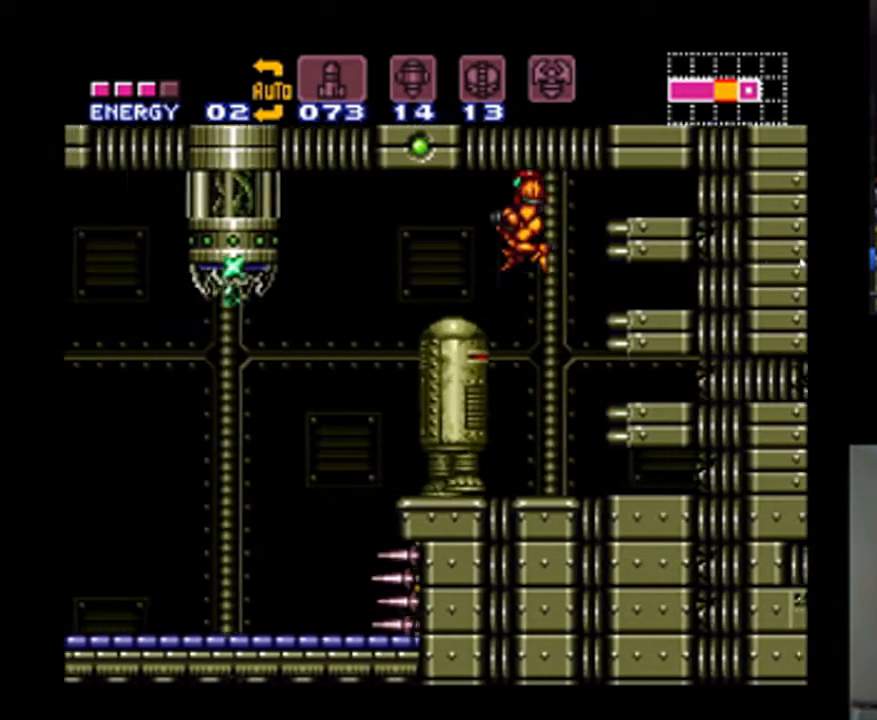
{"buttons": ["A", "DPAD_LEFT"], "events": [[167, "B", "up"], [367, "A", "down"]]}
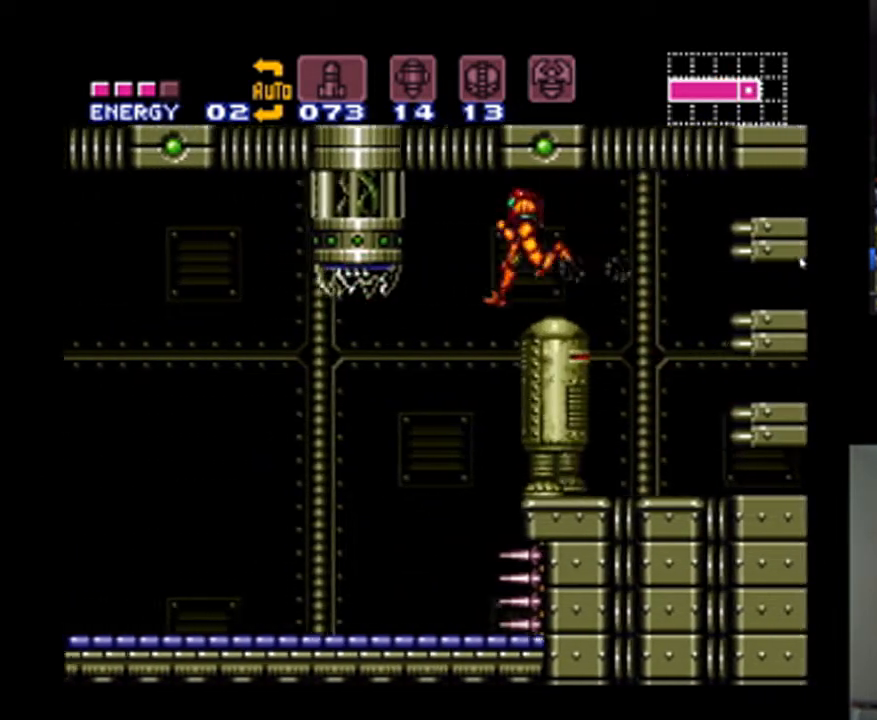
{"buttons": ["A", "DPAD_LEFT"], "events": [[167, "DPAD_LEFT", "up"], [200, "DPAD_RIGHT", "down"], [333, "DPAD_RIGHT", "up"], [500, "DPAD_LEFT", "down"]]}
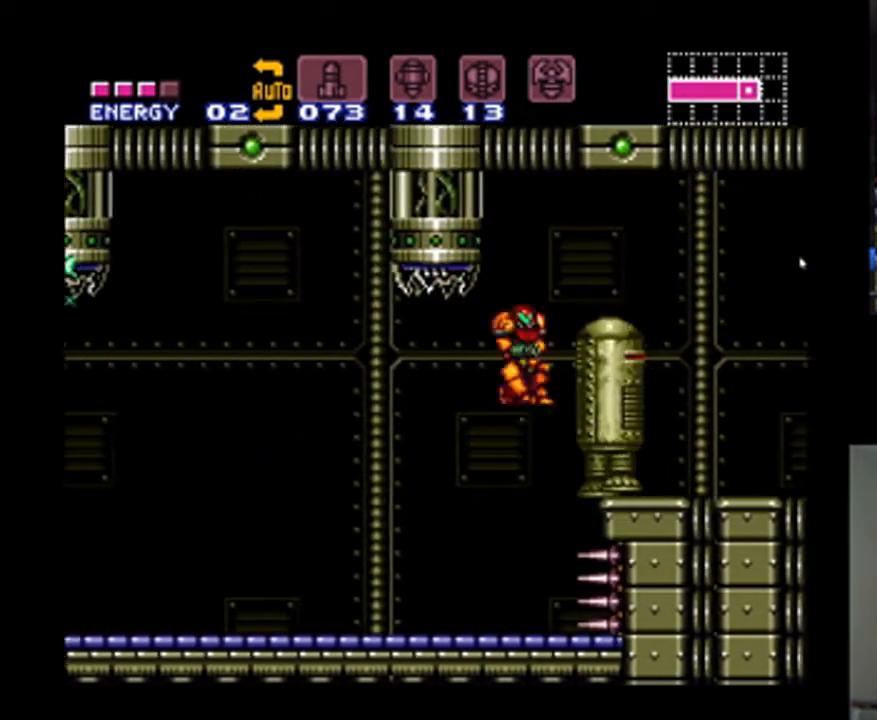
{"buttons": ["A", "DPAD_LEFT"], "events": []}
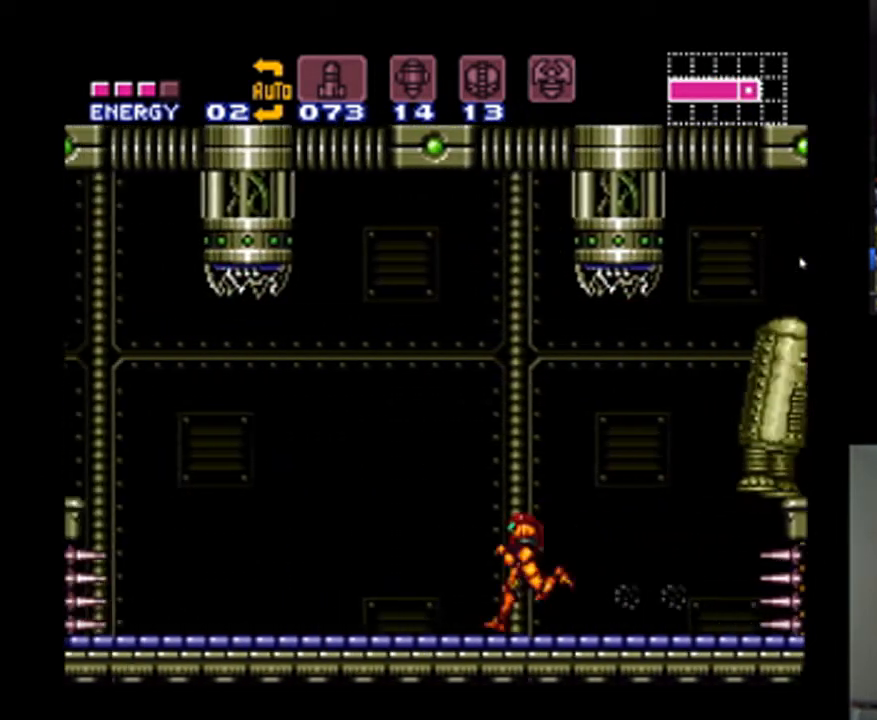
{"buttons": ["A", "B", "DPAD_LEFT"], "events": [[267, "B", "down"]]}
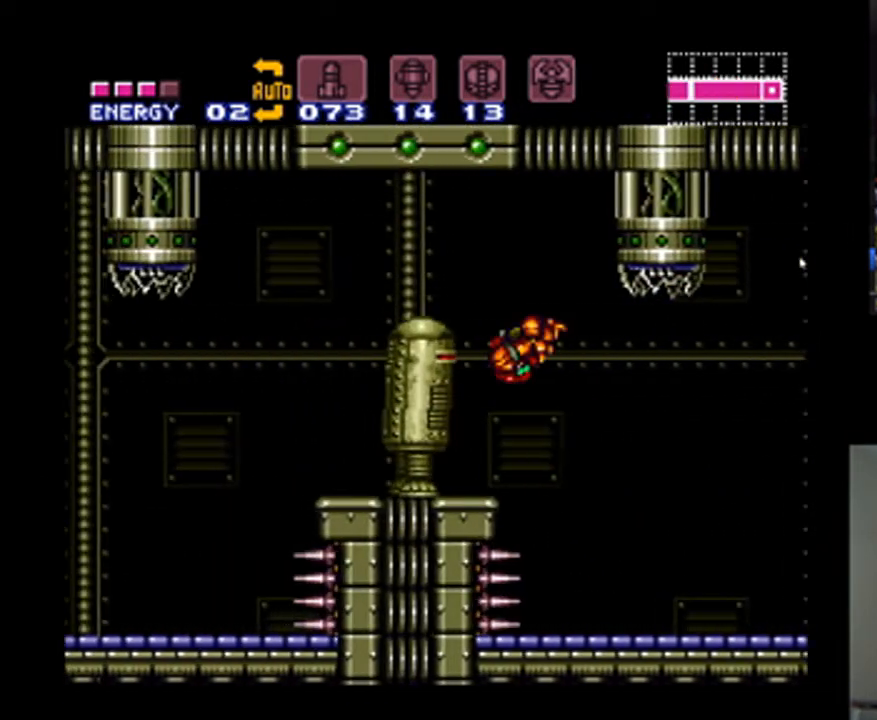
{"buttons": ["A", "DPAD_RIGHT"], "events": [[200, "B", "up"], [333, "A", "up"], [400, "DPAD_LEFT", "up"], [467, "A", "down"], [467, "DPAD_RIGHT", "down"]]}
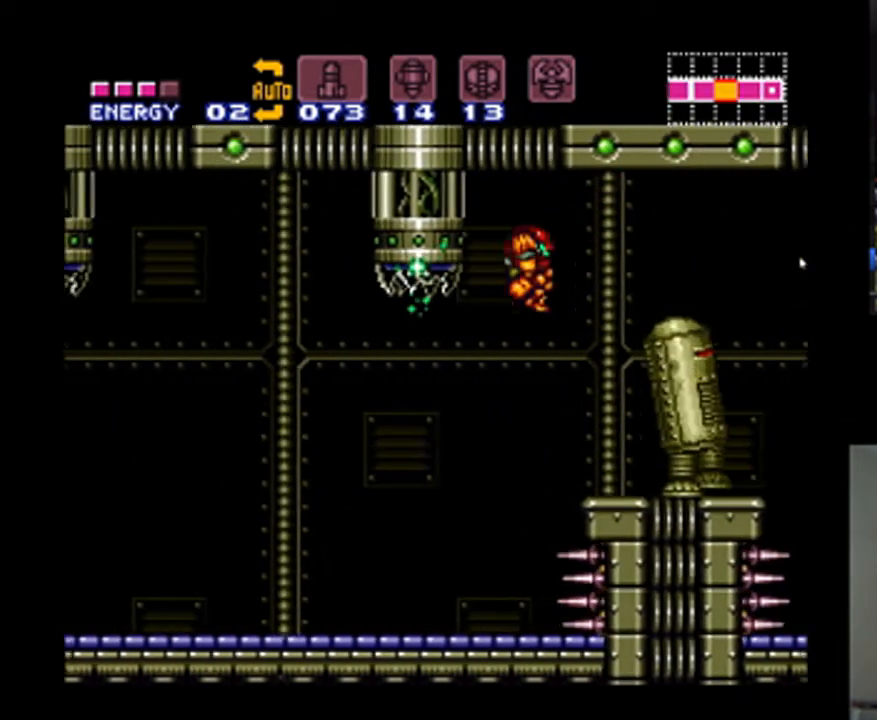
{"buttons": ["DPAD_LEFT"], "events": [[67, "DPAD_UP", "down"], [100, "DPAD_LEFT", "down"], [100, "DPAD_RIGHT", "up"], [100, "DPAD_UP", "up"], [200, "A", "up"], [333, "Y", "down"], [467, "Y", "up"]]}
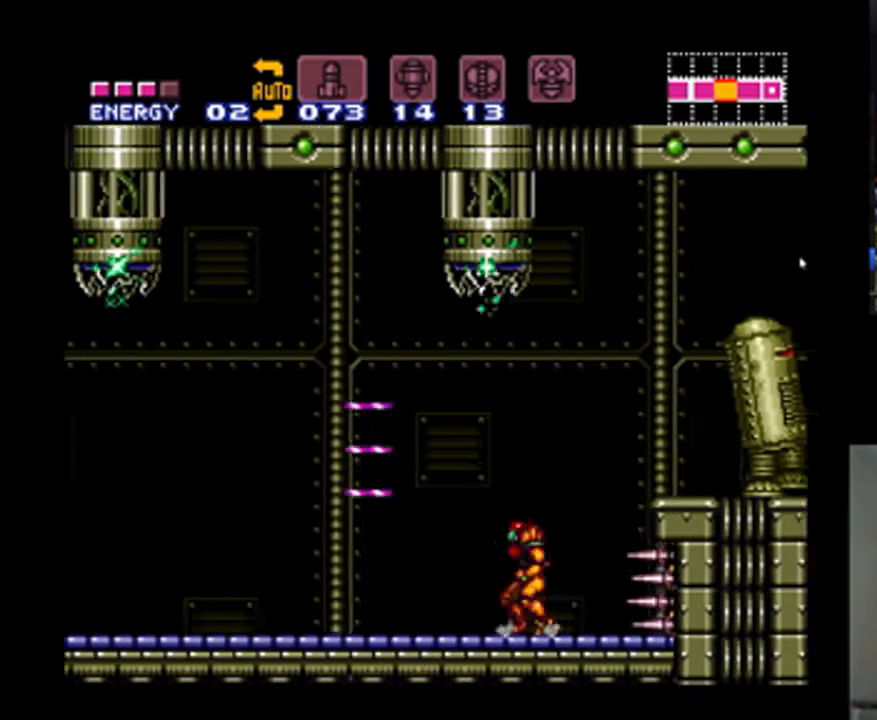
{"buttons": ["A", "DPAD_LEFT"], "events": [[67, "A", "down"]]}
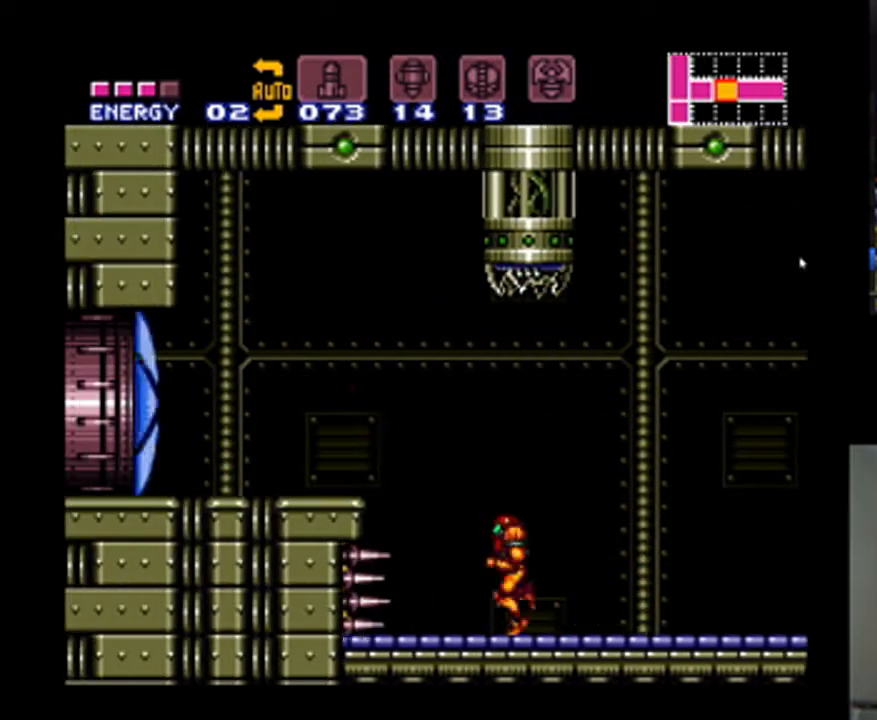
{"buttons": ["A", "DPAD_LEFT"], "events": [[33, "B", "down"], [233, "B", "up"]]}
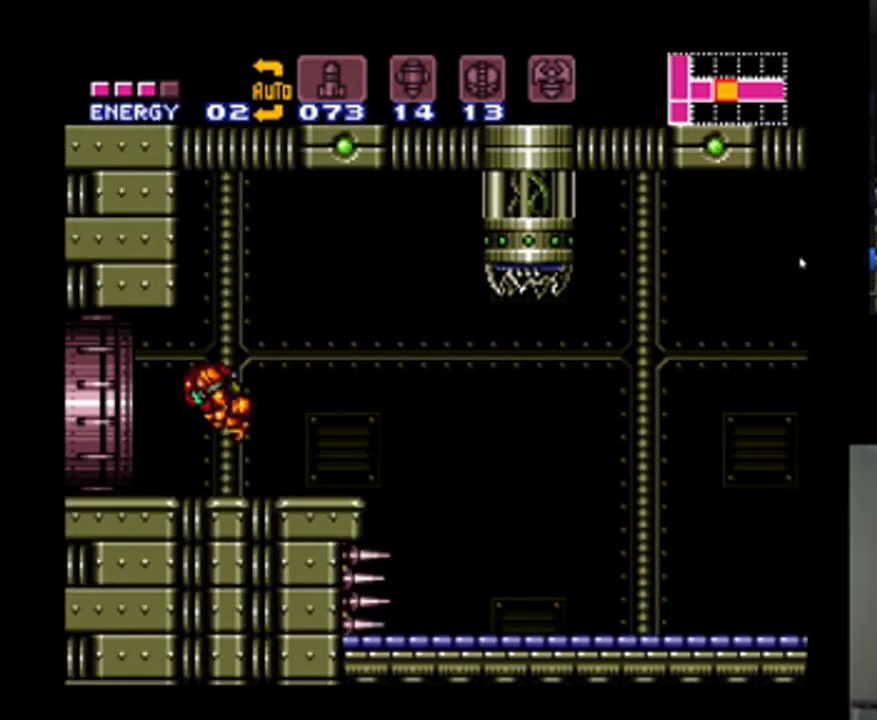
{"buttons": ["A", "DPAD_LEFT"], "events": []}